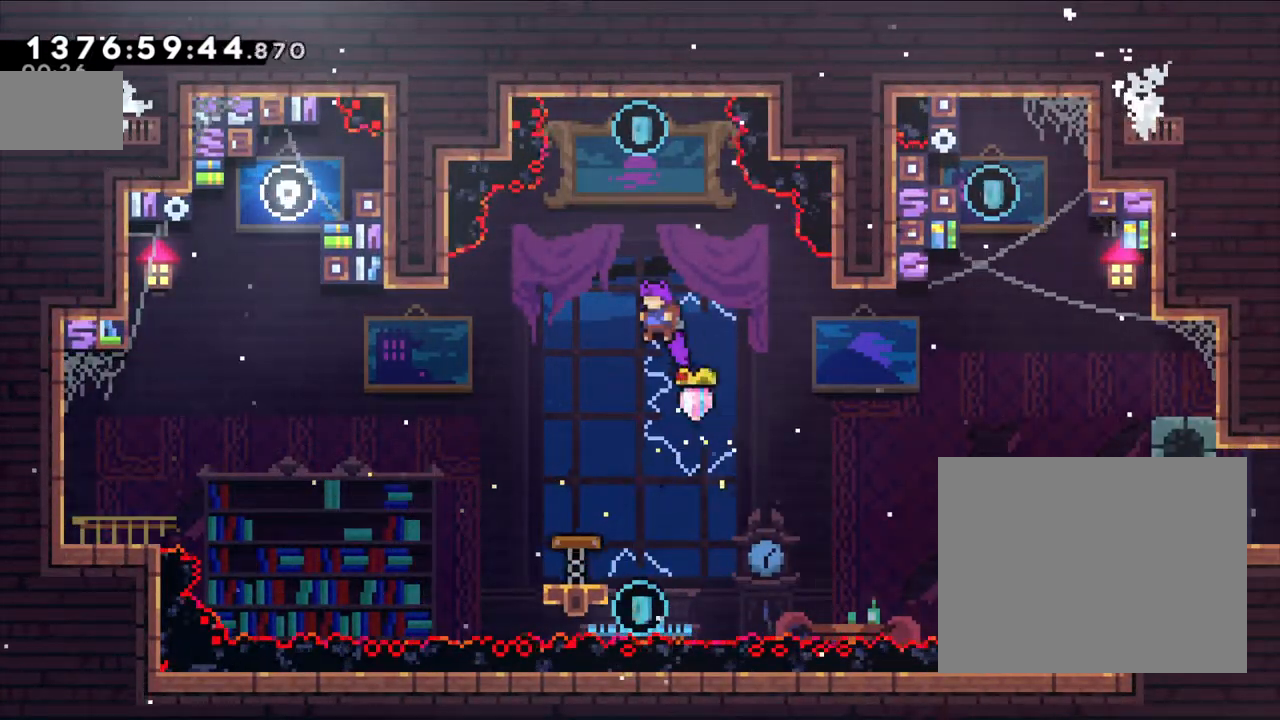
Gameplay with a controller (Nintendo layout); each line is a JSON object with the inputs held at the frame after it (dt_ms = milliseconds from this image to that frame). "events" lists button and stick changes between this image and that frame as [ms after this image, input, new state], when the widget could be followed in between. Not read: HOME L3 R3.
{"dt_ms": 500, "buttons": ["Y"], "left_stick": "up-left", "right_stick": "center", "events": [[417, "left_stick", "up-left"], [467, "Y", "down"]]}
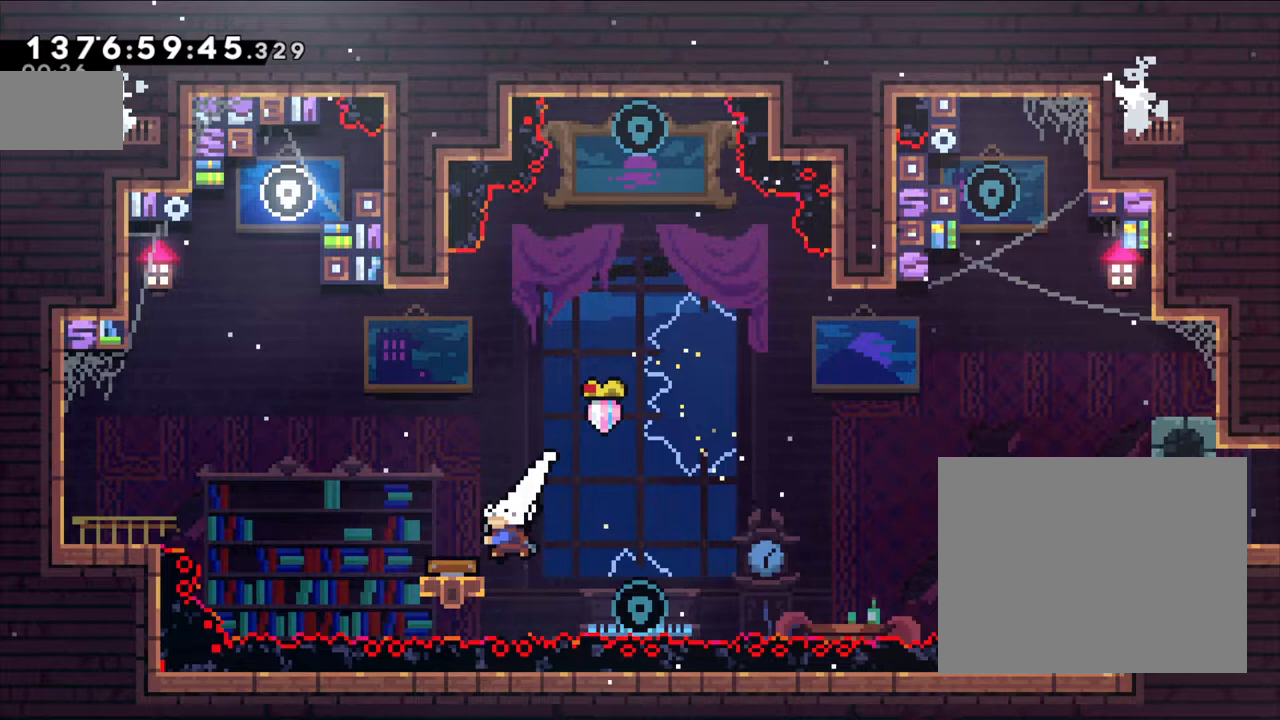
{"dt_ms": 500, "buttons": [], "left_stick": "right", "right_stick": "center", "events": [[167, "Y", "up"], [200, "left_stick", "center"], [433, "left_stick", "right"]]}
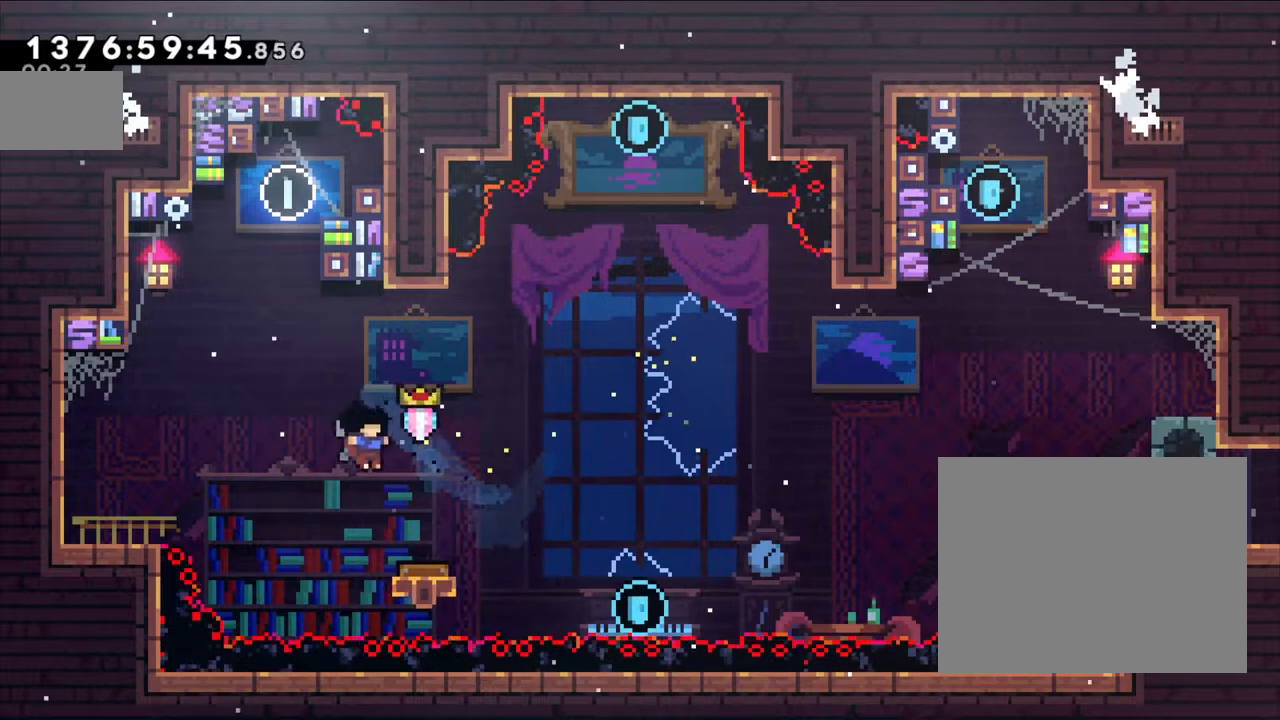
{"dt_ms": 500, "buttons": [], "left_stick": "right", "right_stick": "center", "events": []}
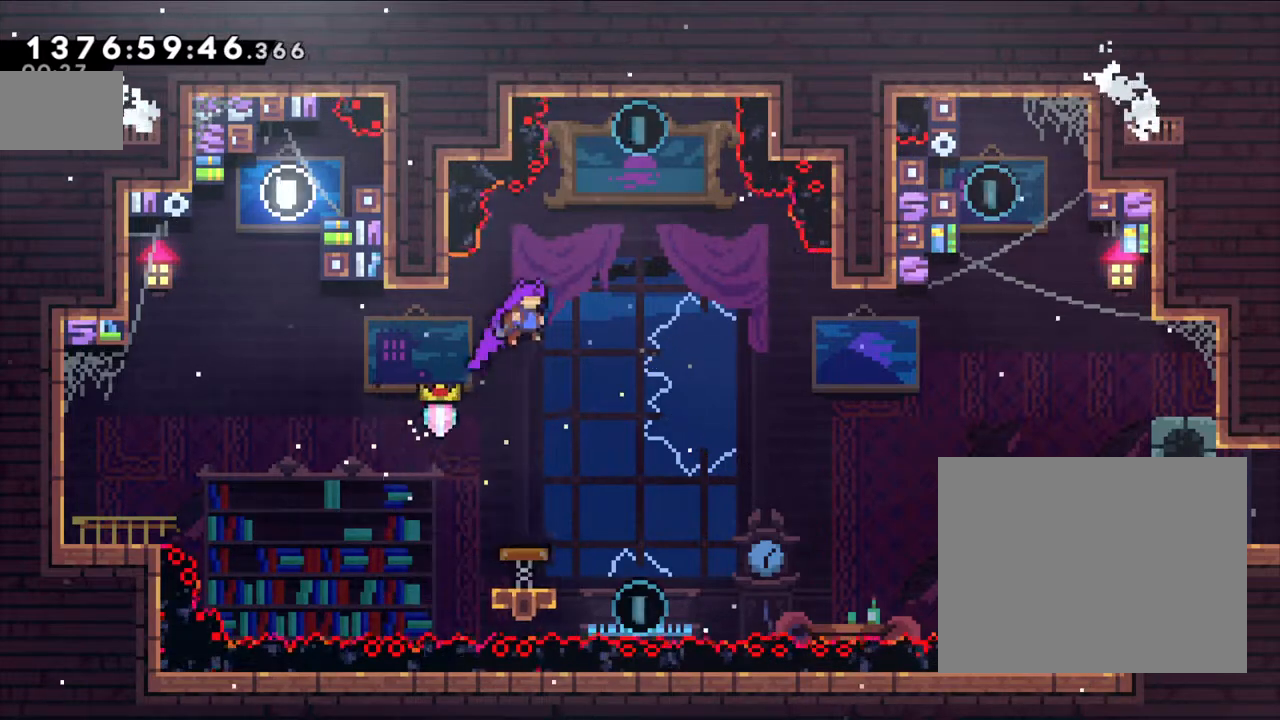
{"dt_ms": 500, "buttons": [], "left_stick": "up-right", "right_stick": "center", "events": [[167, "left_stick", "center"], [483, "left_stick", "up-right"]]}
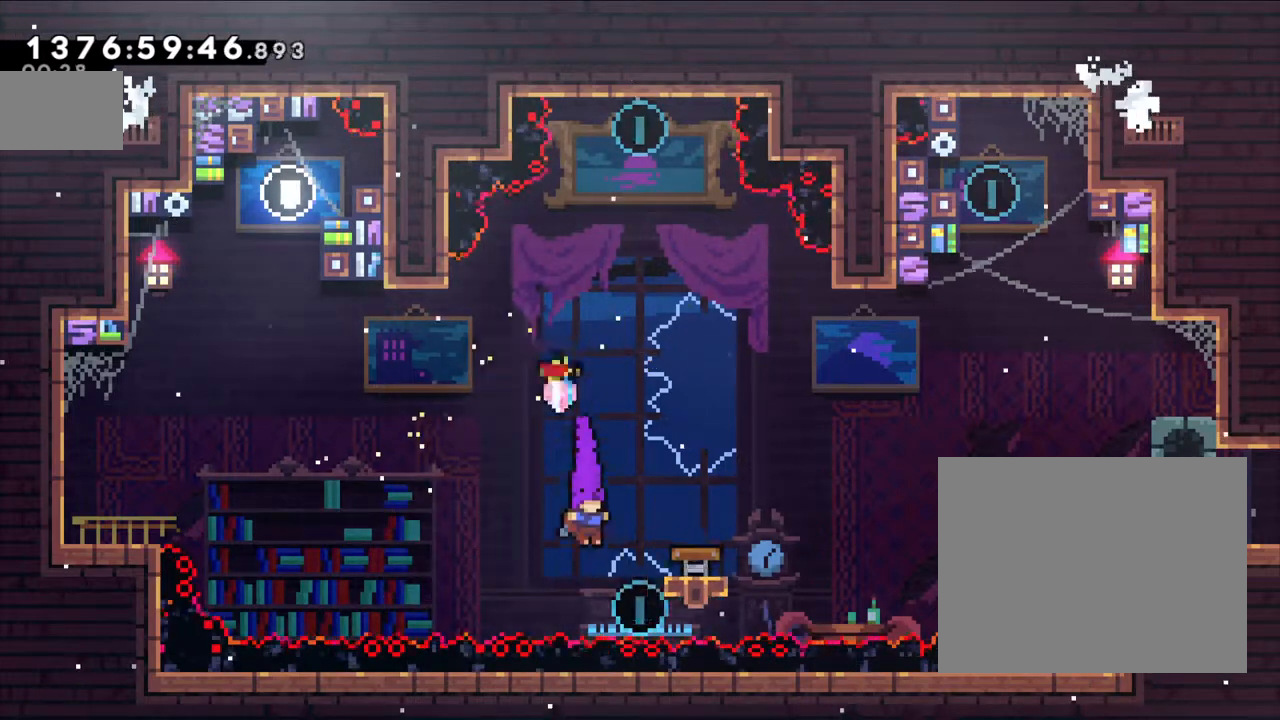
{"dt_ms": 500, "buttons": [], "left_stick": "up-right", "right_stick": "center", "events": [[167, "Y", "down"], [350, "Y", "up"]]}
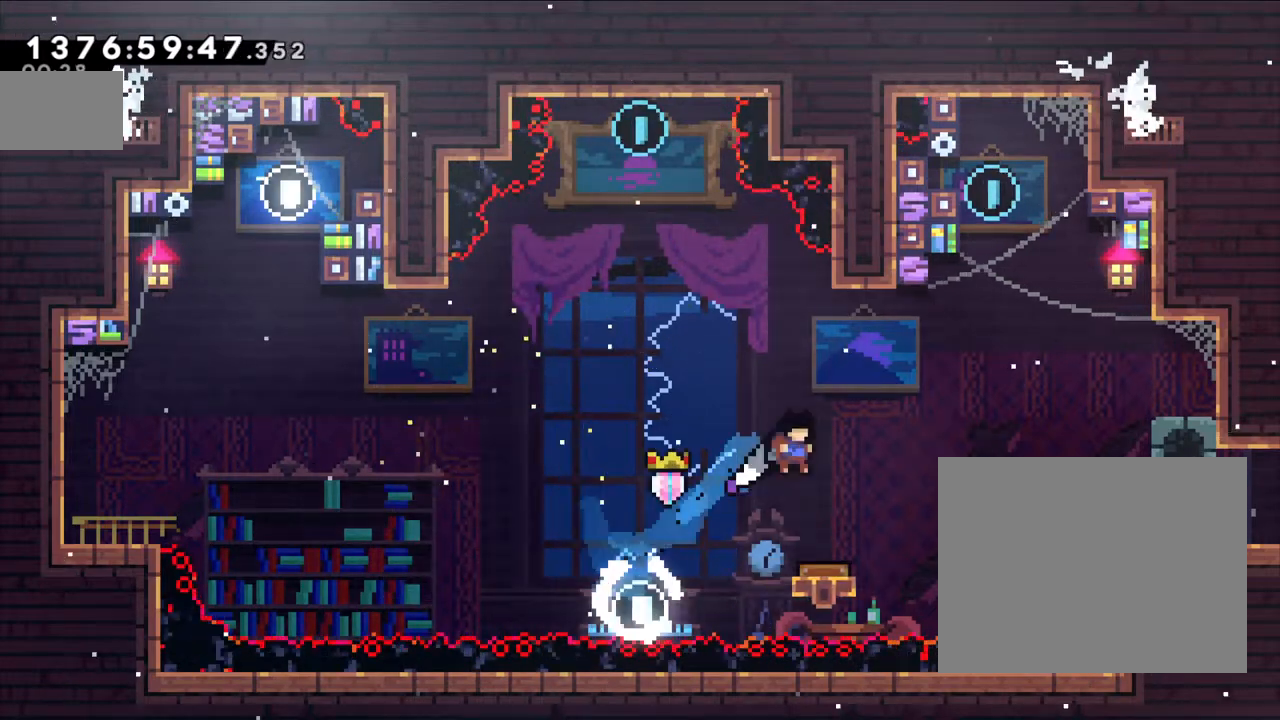
{"dt_ms": 500, "buttons": [], "left_stick": "left", "right_stick": "center", "events": [[67, "left_stick", "center"], [283, "left_stick", "left"]]}
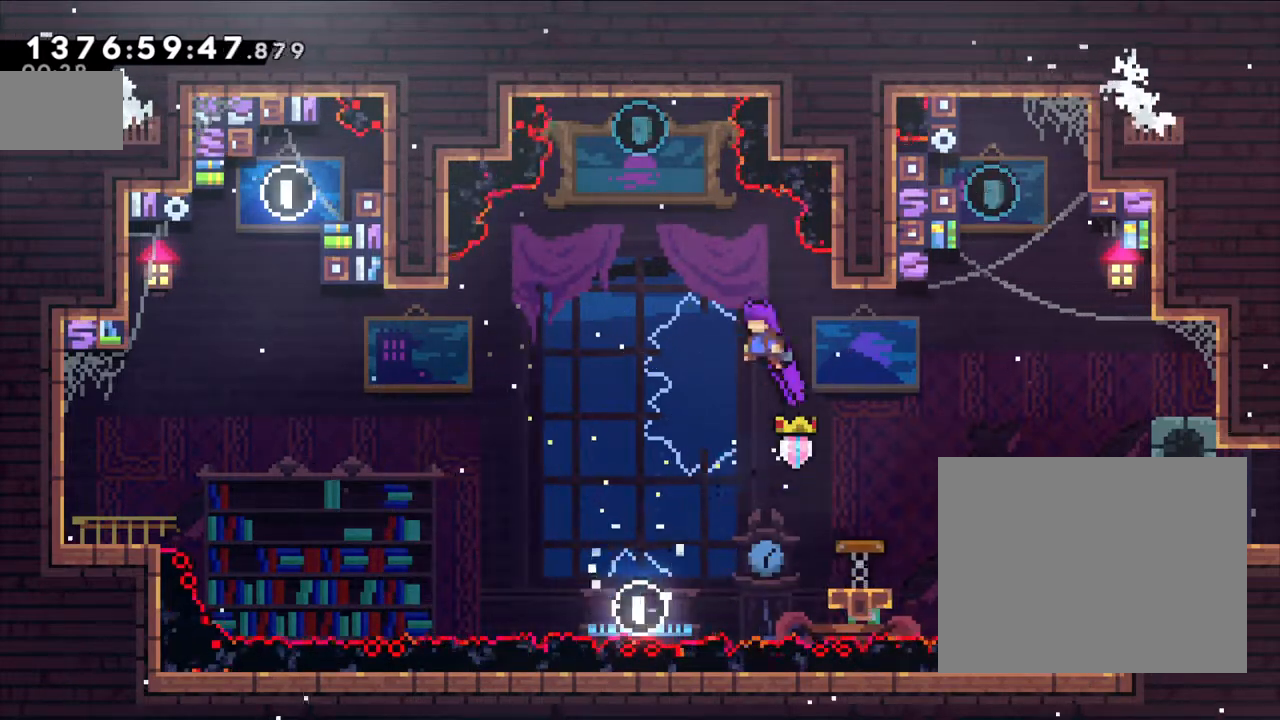
{"dt_ms": 500, "buttons": ["Y"], "left_stick": "up", "right_stick": "center", "events": [[333, "Y", "down"], [367, "left_stick", "up"]]}
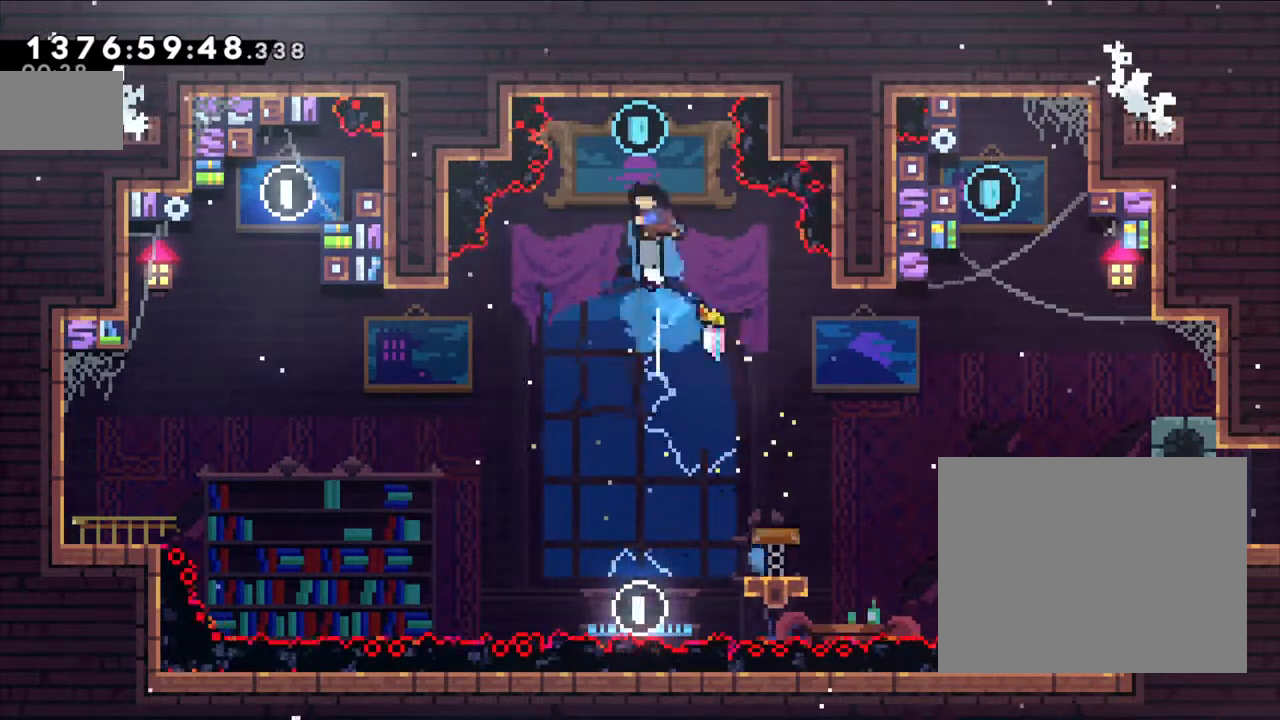
{"dt_ms": 500, "buttons": [], "left_stick": "left", "right_stick": "center", "events": [[33, "Y", "up"], [33, "left_stick", "center"], [233, "left_stick", "left"]]}
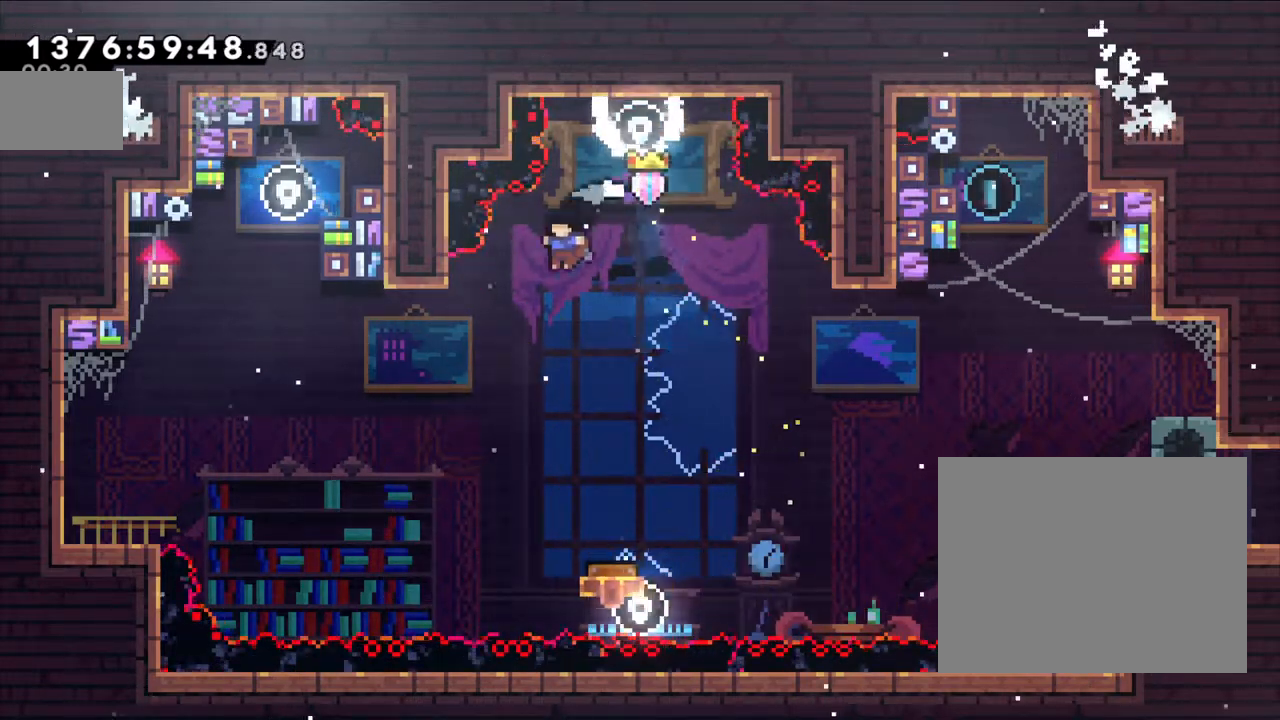
{"dt_ms": 500, "buttons": [], "left_stick": "center", "right_stick": "center", "events": [[17, "left_stick", "center"], [167, "left_stick", "left"], [350, "left_stick", "center"]]}
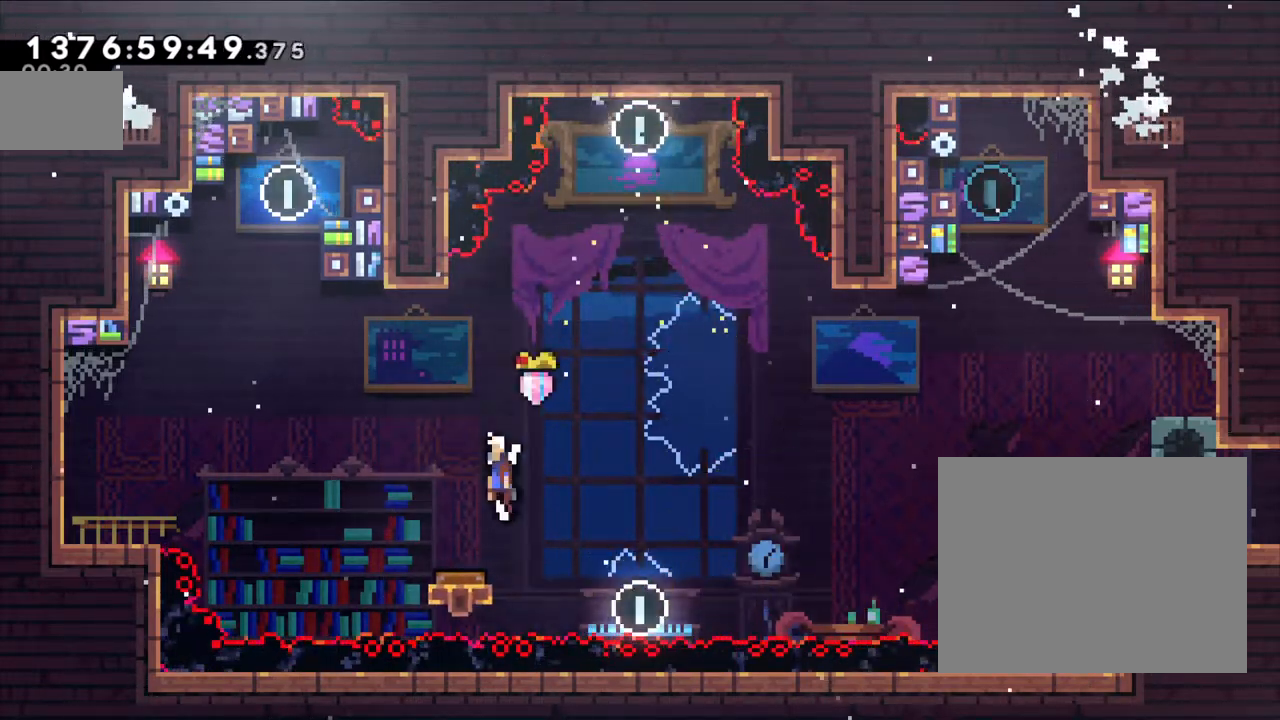
{"dt_ms": 500, "buttons": [], "left_stick": "right", "right_stick": "center", "events": [[133, "left_stick", "right"]]}
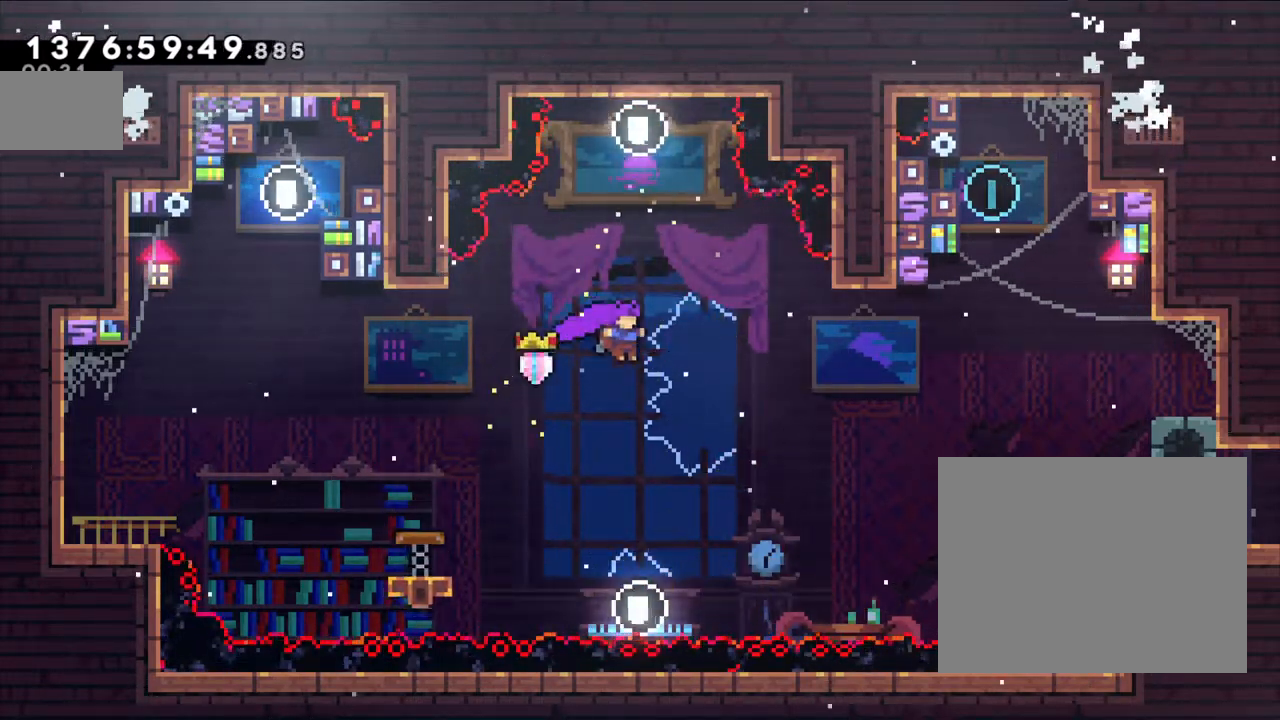
{"dt_ms": 500, "buttons": ["Y"], "left_stick": "up", "right_stick": "center", "events": [[133, "left_stick", "center"], [350, "left_stick", "up"], [367, "Y", "down"]]}
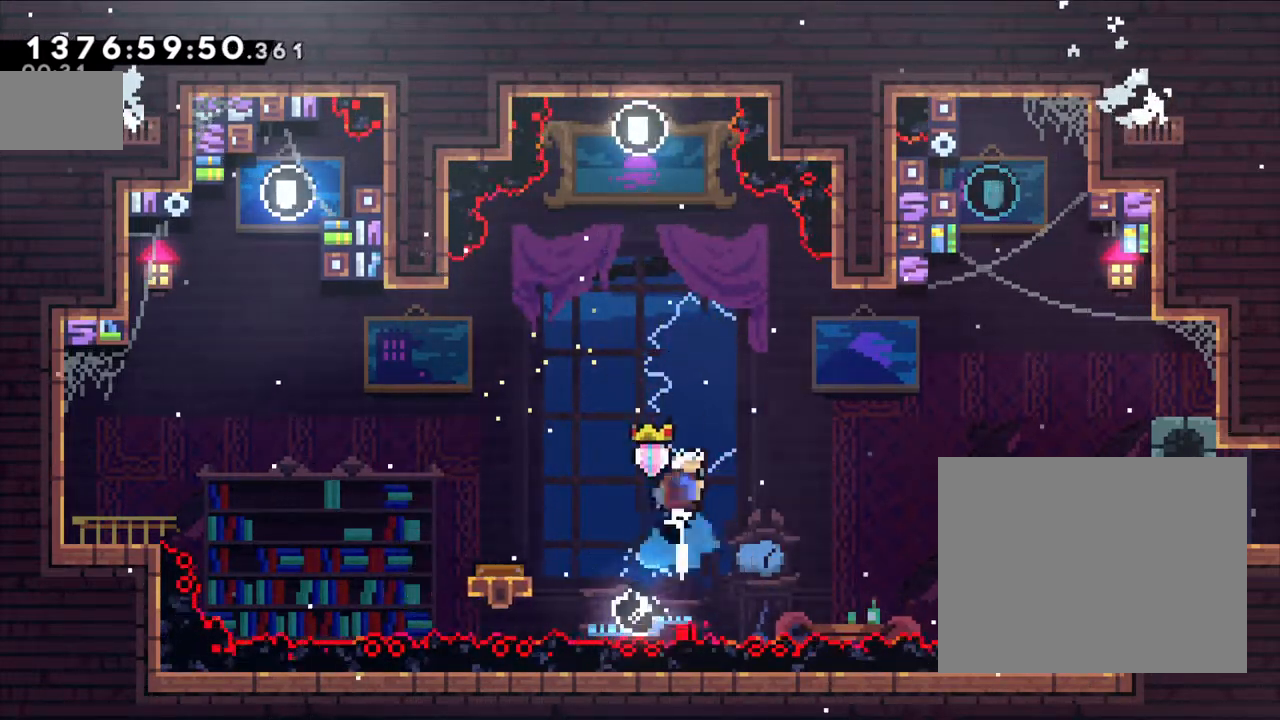
{"dt_ms": 500, "buttons": [], "left_stick": "center", "right_stick": "center", "events": [[33, "left_stick", "center"], [67, "Y", "up"], [317, "left_stick", "right"], [450, "left_stick", "center"]]}
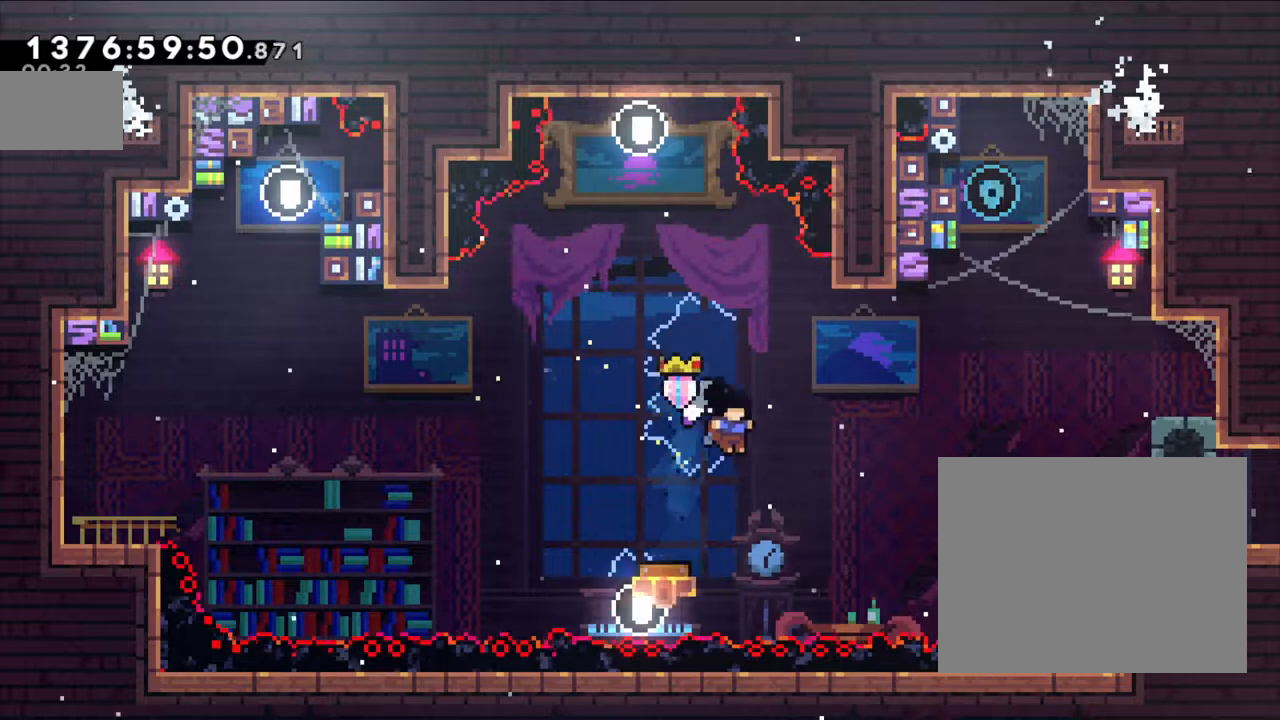
{"dt_ms": 500, "buttons": [], "left_stick": "center", "right_stick": "center", "events": [[217, "left_stick", "left"], [350, "left_stick", "center"]]}
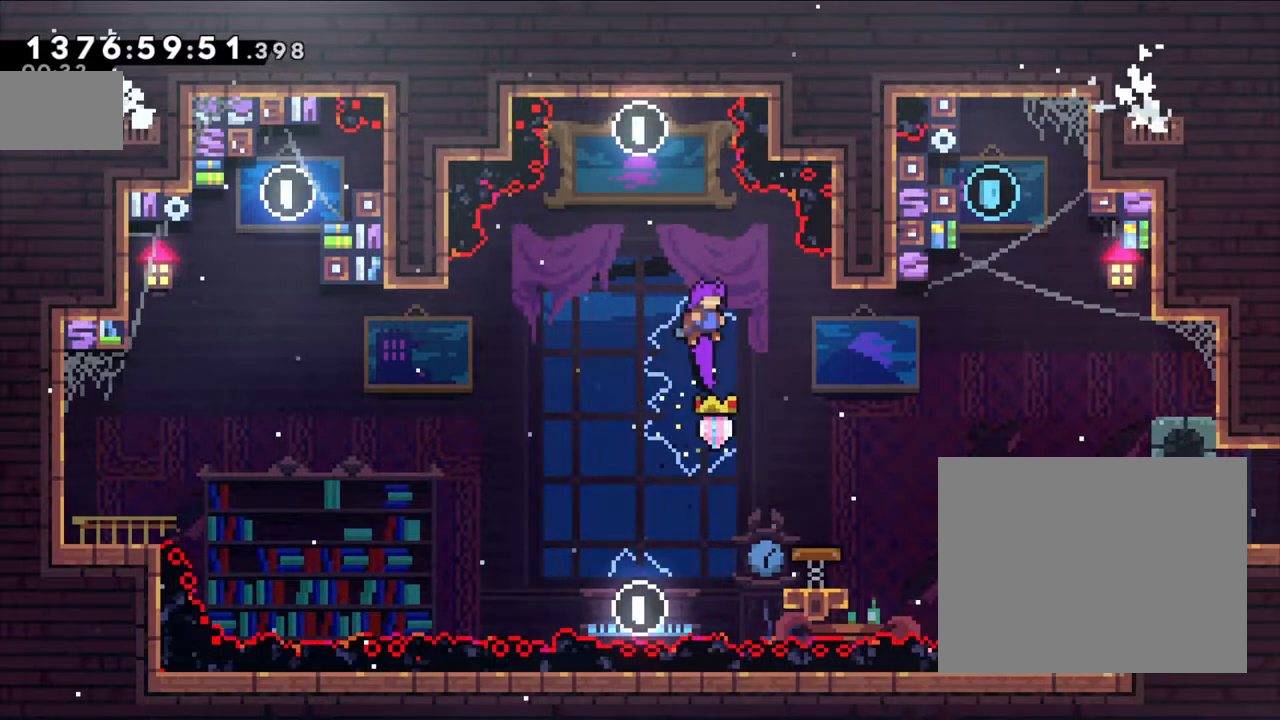
{"dt_ms": 500, "buttons": ["Y"], "left_stick": "up-right", "right_stick": "center", "events": [[17, "left_stick", "right"], [267, "left_stick", "up-right"], [400, "Y", "down"]]}
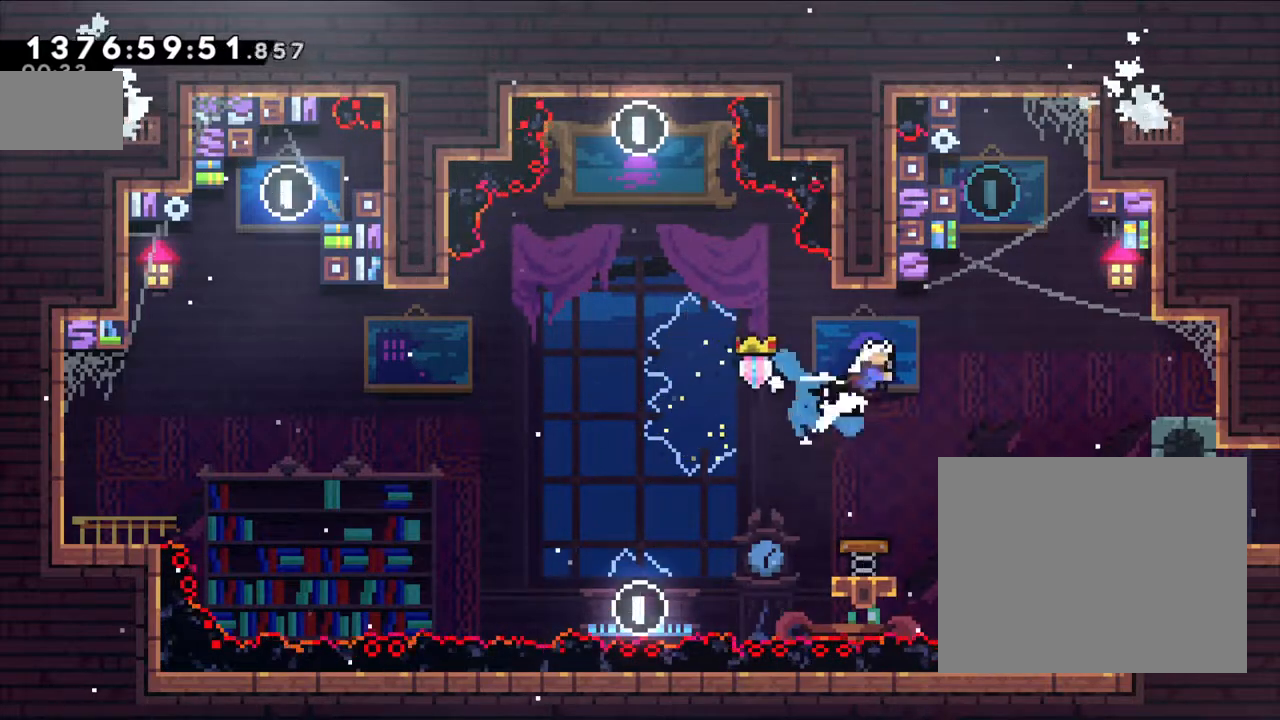
{"dt_ms": 500, "buttons": [], "left_stick": "right", "right_stick": "center", "events": [[200, "Y", "up"], [233, "left_stick", "right"]]}
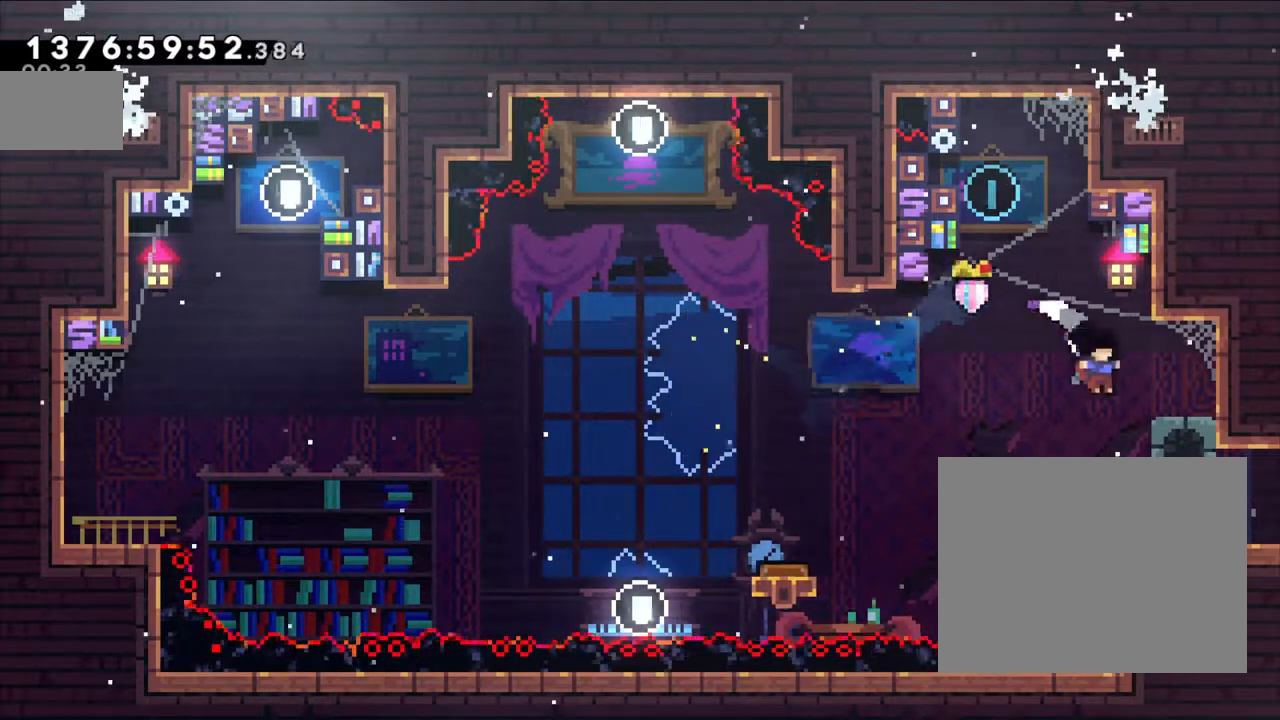
{"dt_ms": 500, "buttons": ["B", "Y"], "left_stick": "center", "right_stick": "center"}
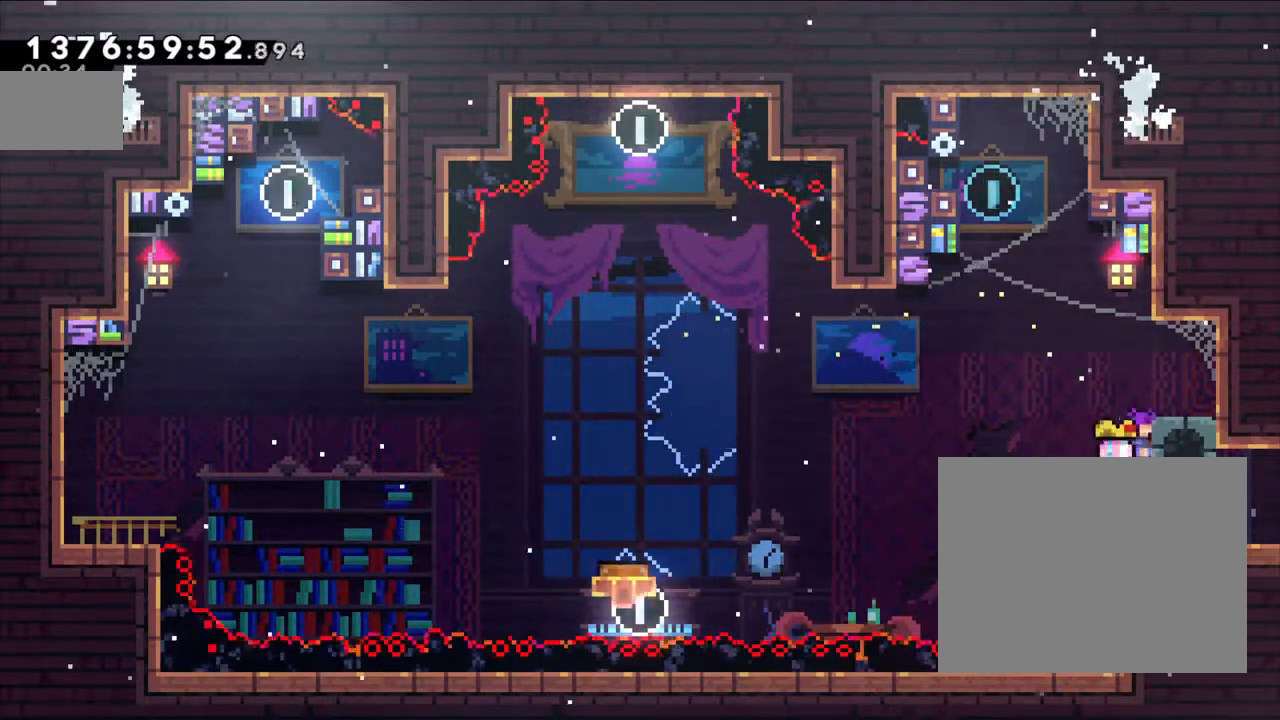
{"dt_ms": 500, "buttons": ["Y"], "left_stick": "up", "right_stick": "center", "events": [[17, "B", "up"], [50, "B", "down"], [100, "Y", "up"], [100, "left_stick", "left"], [250, "B", "up"], [417, "left_stick", "up"], [433, "Y", "down"]]}
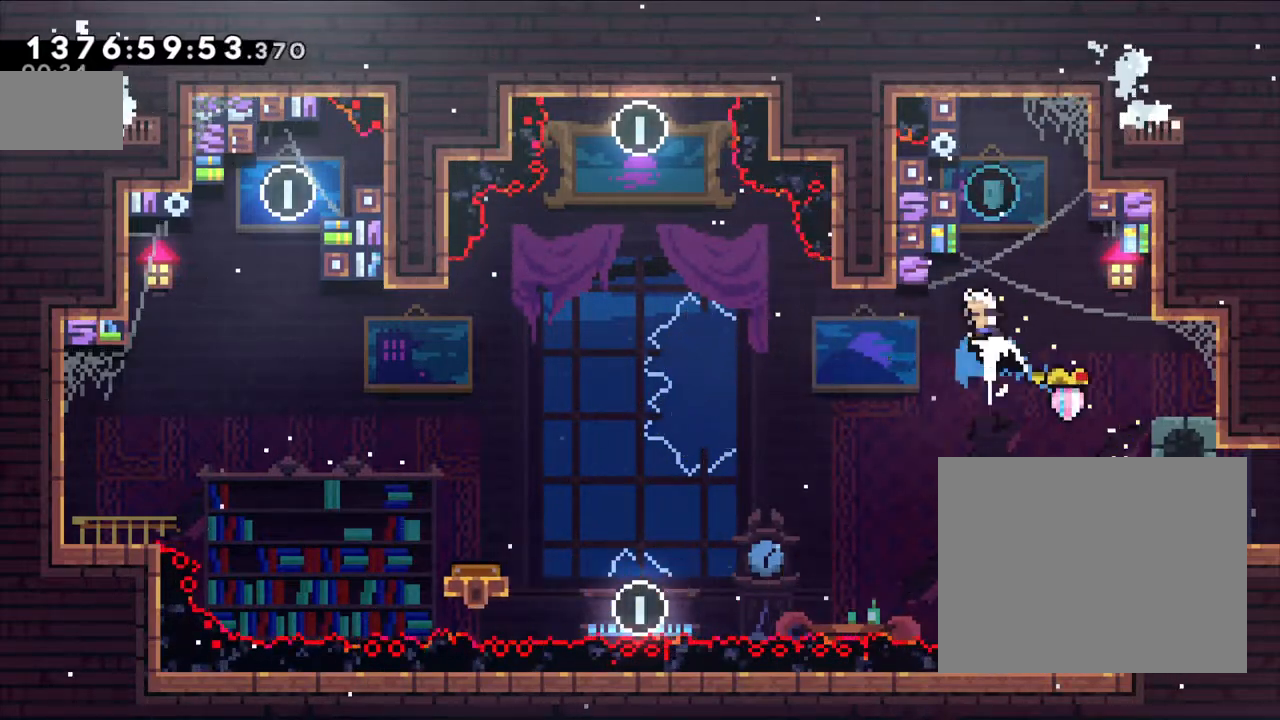
{"dt_ms": 500, "buttons": [], "left_stick": "right", "right_stick": "center", "events": [[150, "Y", "up"], [167, "left_stick", "center"], [467, "left_stick", "right"]]}
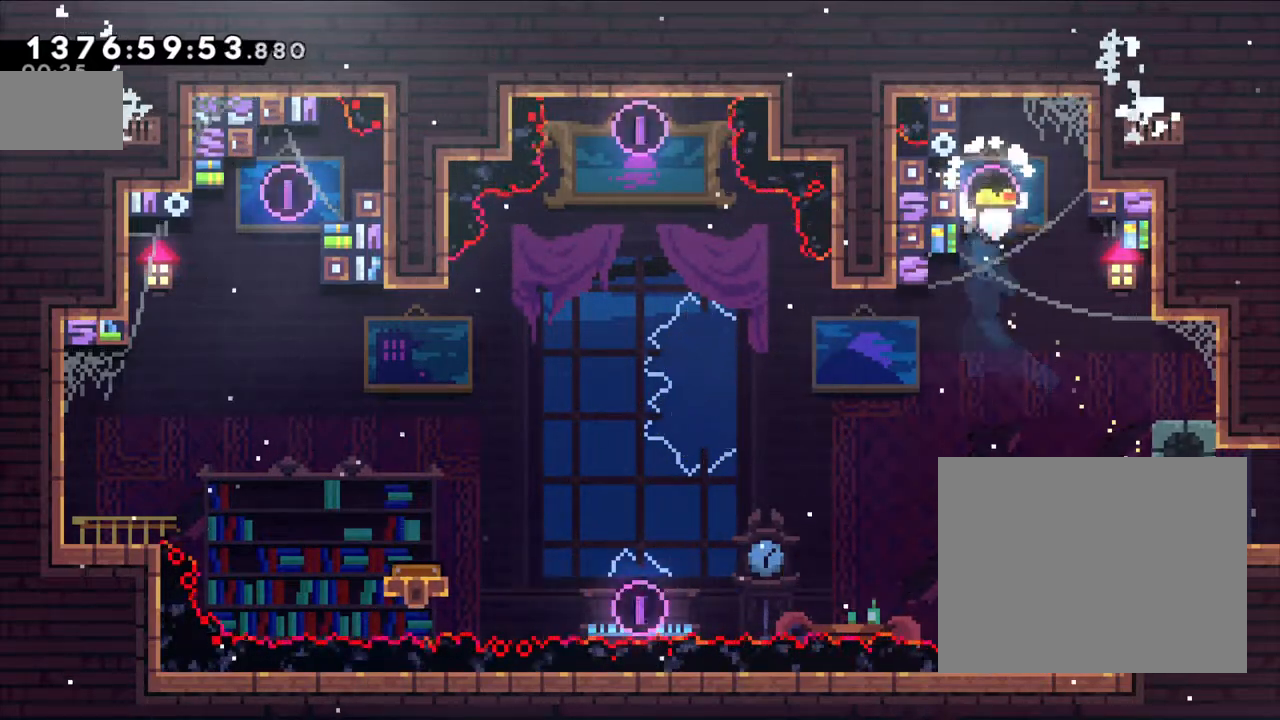
{"dt_ms": 1000, "buttons": [], "left_stick": "center", "right_stick": "center"}
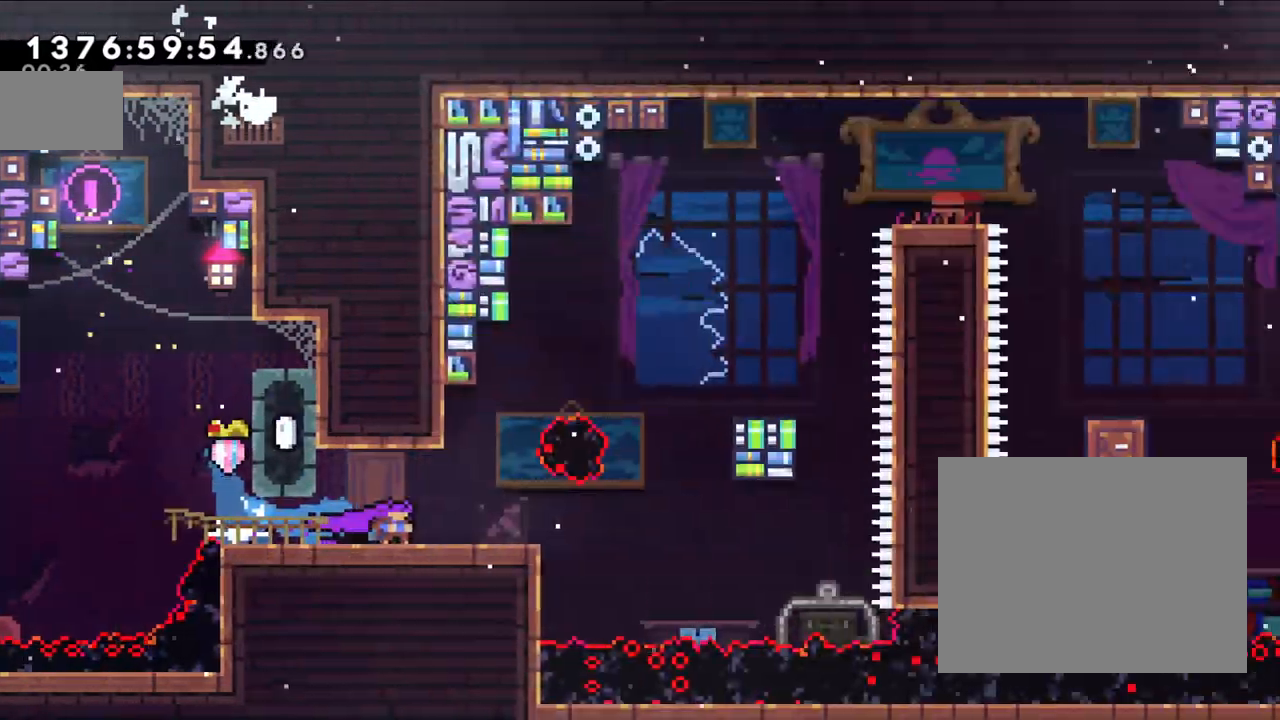
{"dt_ms": 500, "buttons": [], "left_stick": "center", "right_stick": "center", "events": []}
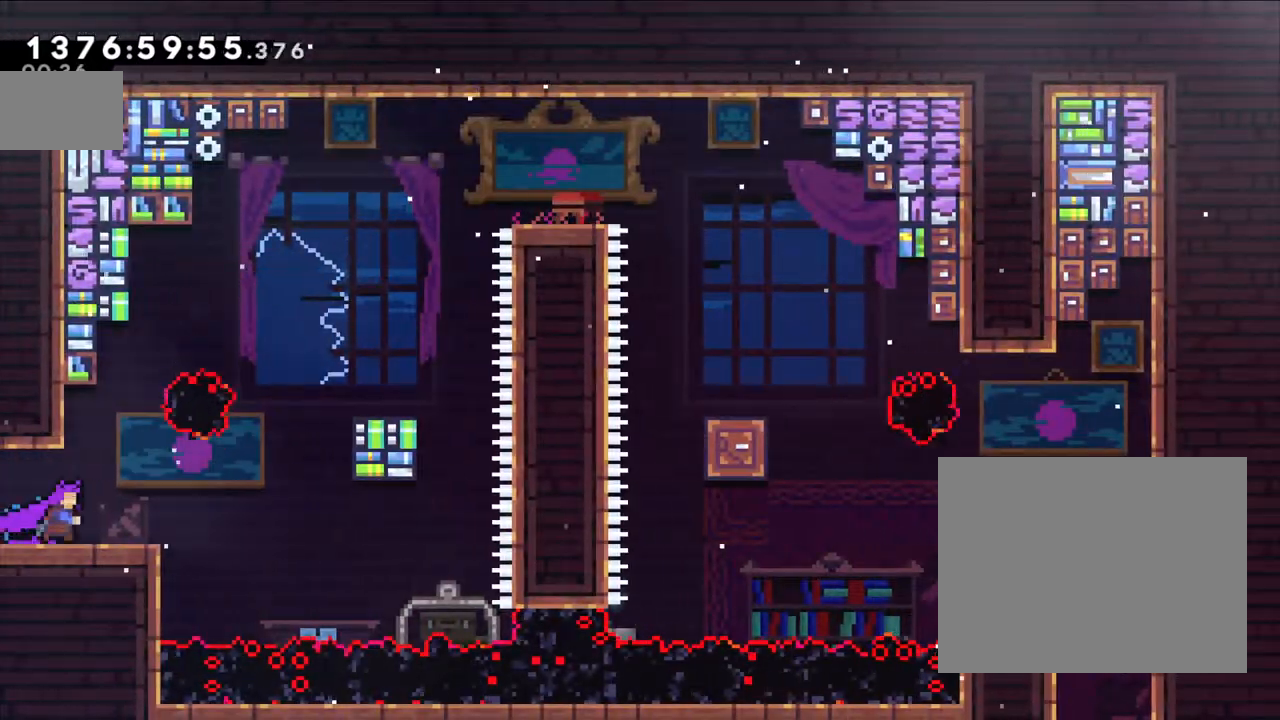
{"dt_ms": 500, "buttons": ["B"], "left_stick": "up-right", "right_stick": "center", "events": [[333, "left_stick", "up-right"], [383, "B", "down"]]}
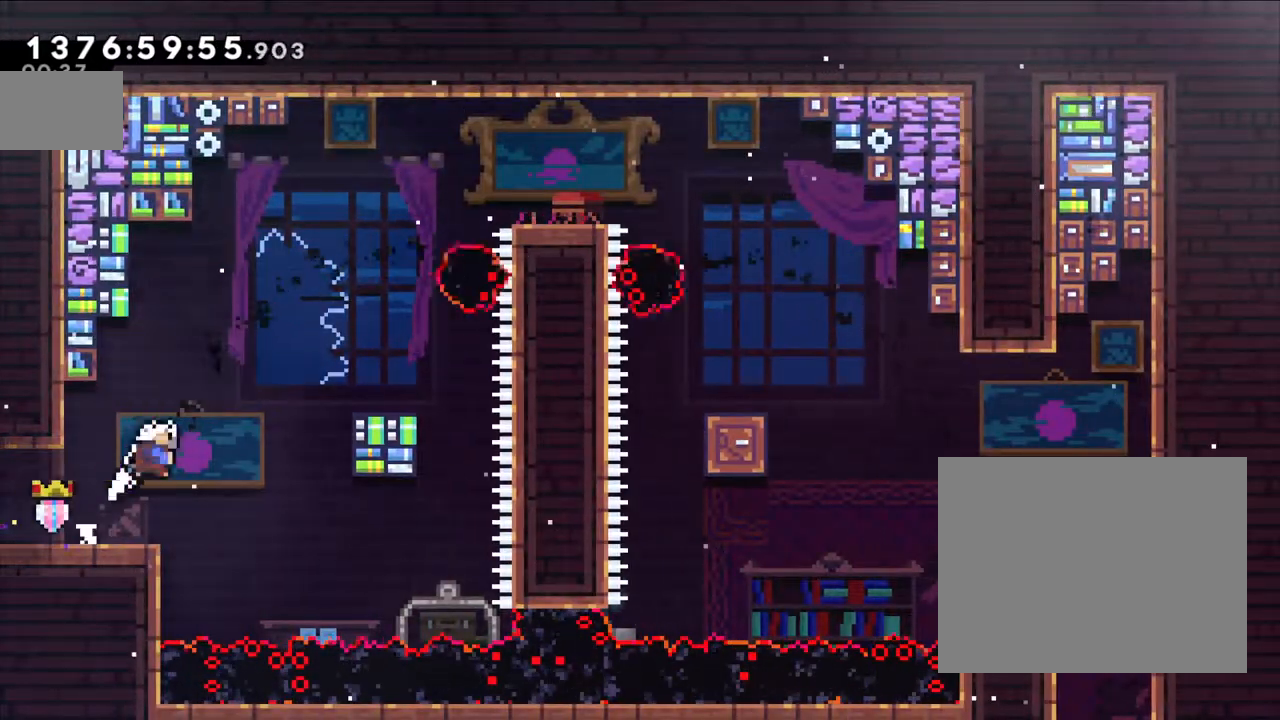
{"dt_ms": 500, "buttons": [], "left_stick": "up-right", "right_stick": "center", "events": [[17, "Y", "down"], [100, "B", "up"], [250, "Y", "up"]]}
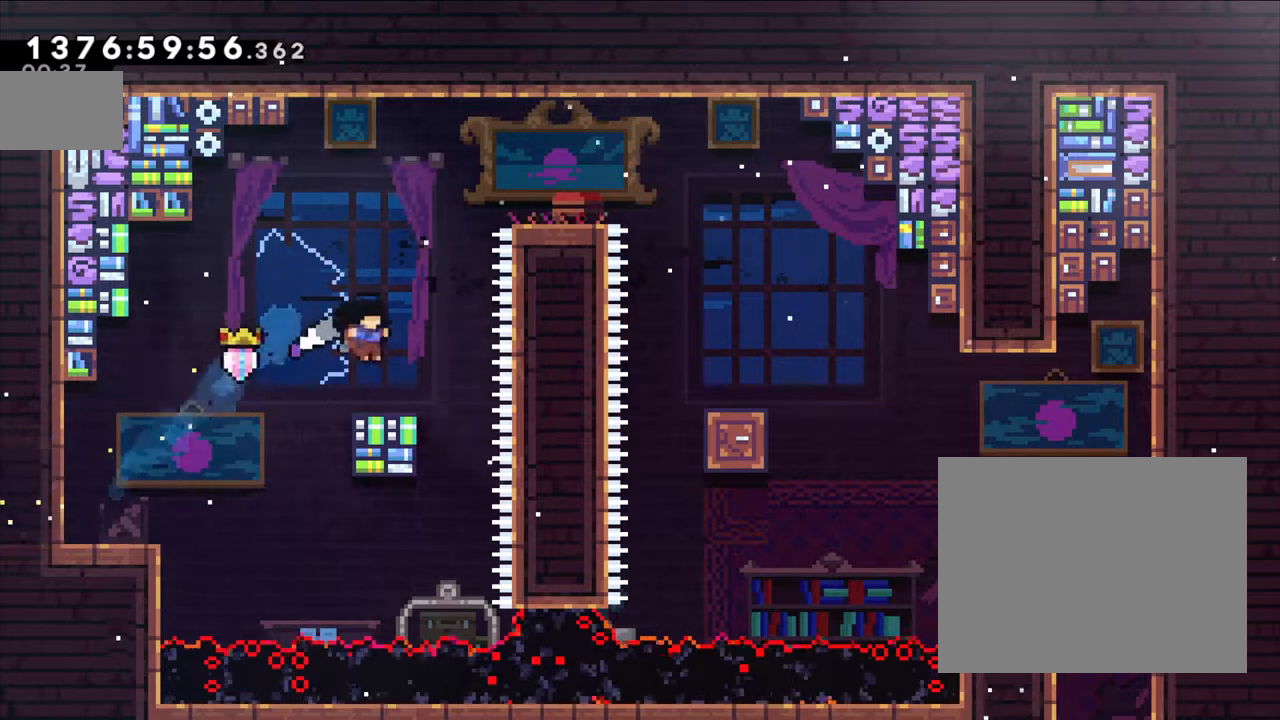
{"dt_ms": 500, "buttons": ["B", "Y"], "left_stick": "up-right", "right_stick": "center", "events": [[17, "left_stick", "center"], [133, "B", "down"], [267, "left_stick", "left"], [383, "left_stick", "center"], [433, "left_stick", "up-right"], [500, "Y", "down"]]}
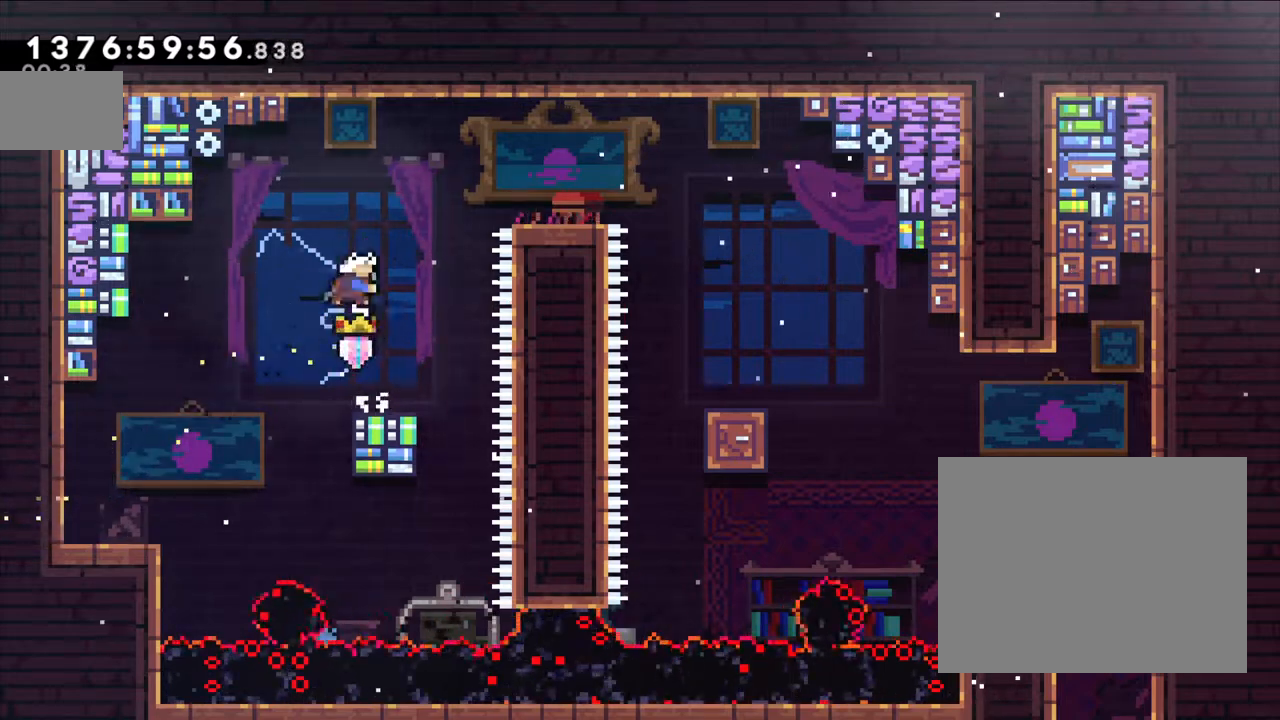
{"dt_ms": 500, "buttons": [], "left_stick": "center", "right_stick": "center", "events": [[200, "B", "up"], [217, "Y", "up"], [367, "left_stick", "center"]]}
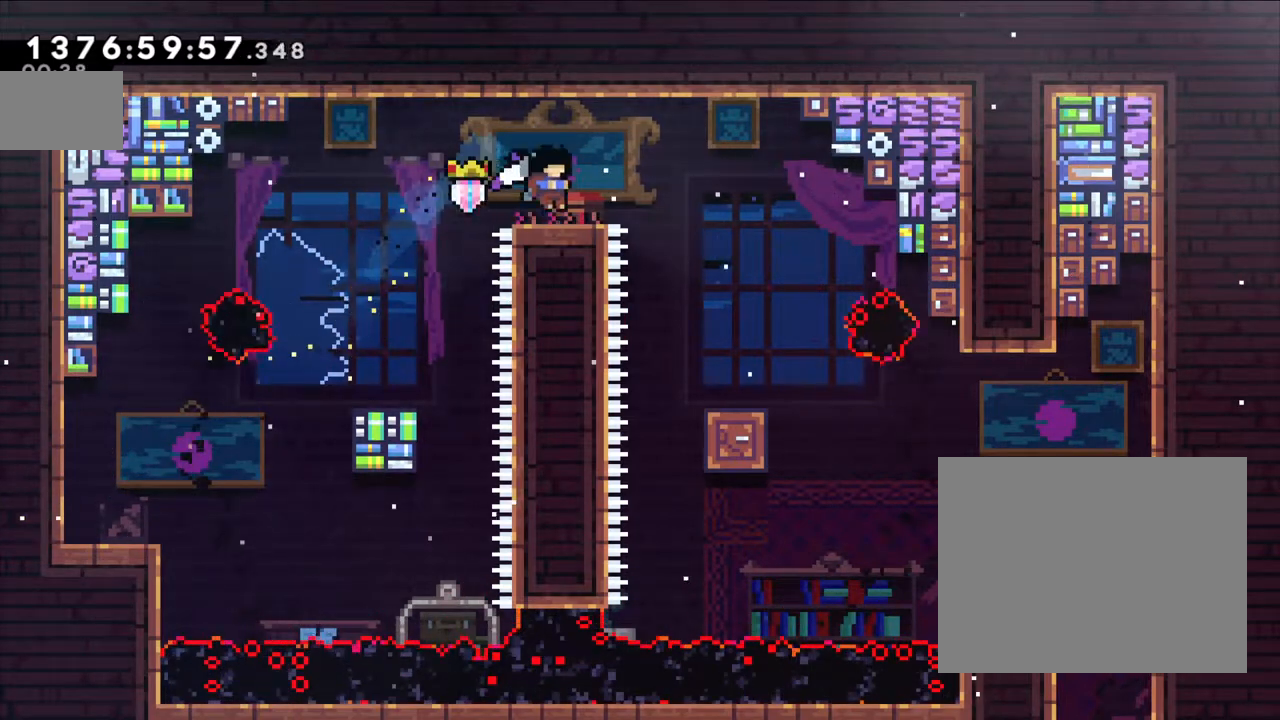
{"dt_ms": 500, "buttons": [], "left_stick": "center", "right_stick": "center", "events": [[217, "left_stick", "right"], [250, "A", "down"], [250, "X", "down"], [350, "A", "up"], [350, "X", "up"], [500, "left_stick", "center"]]}
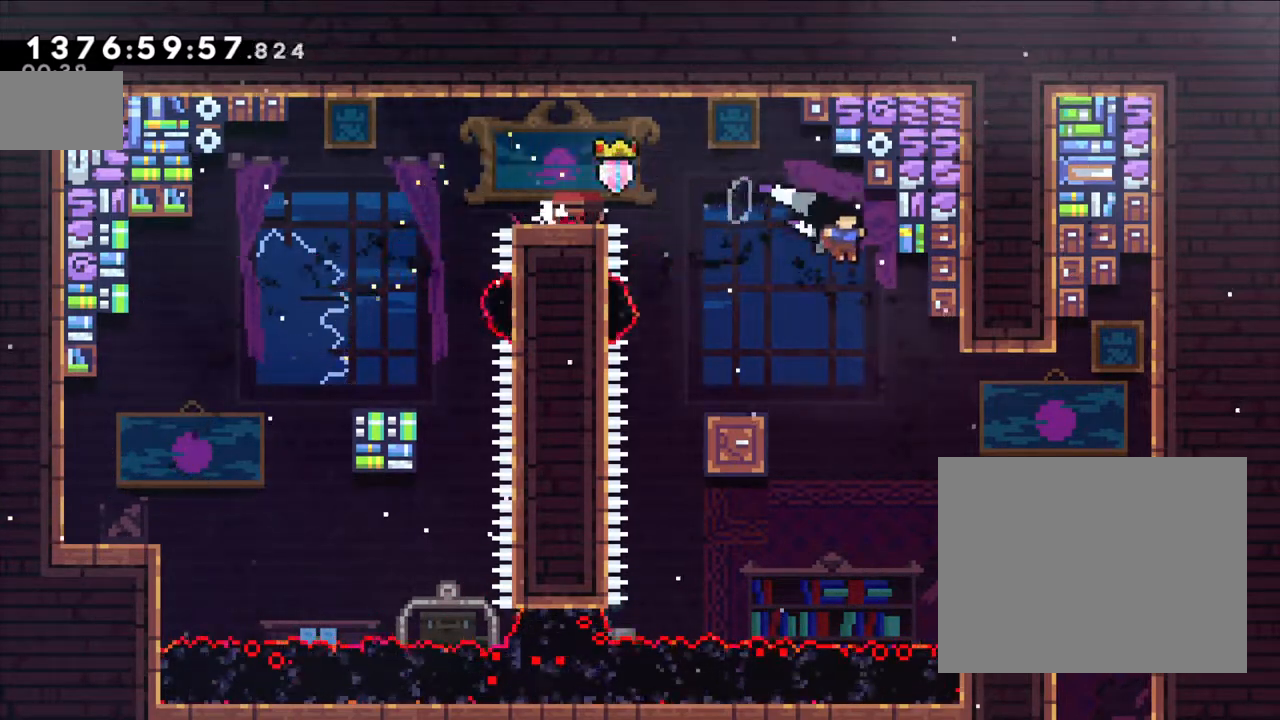
{"dt_ms": 500, "buttons": [], "left_stick": "right", "right_stick": "center", "events": [[233, "left_stick", "right"]]}
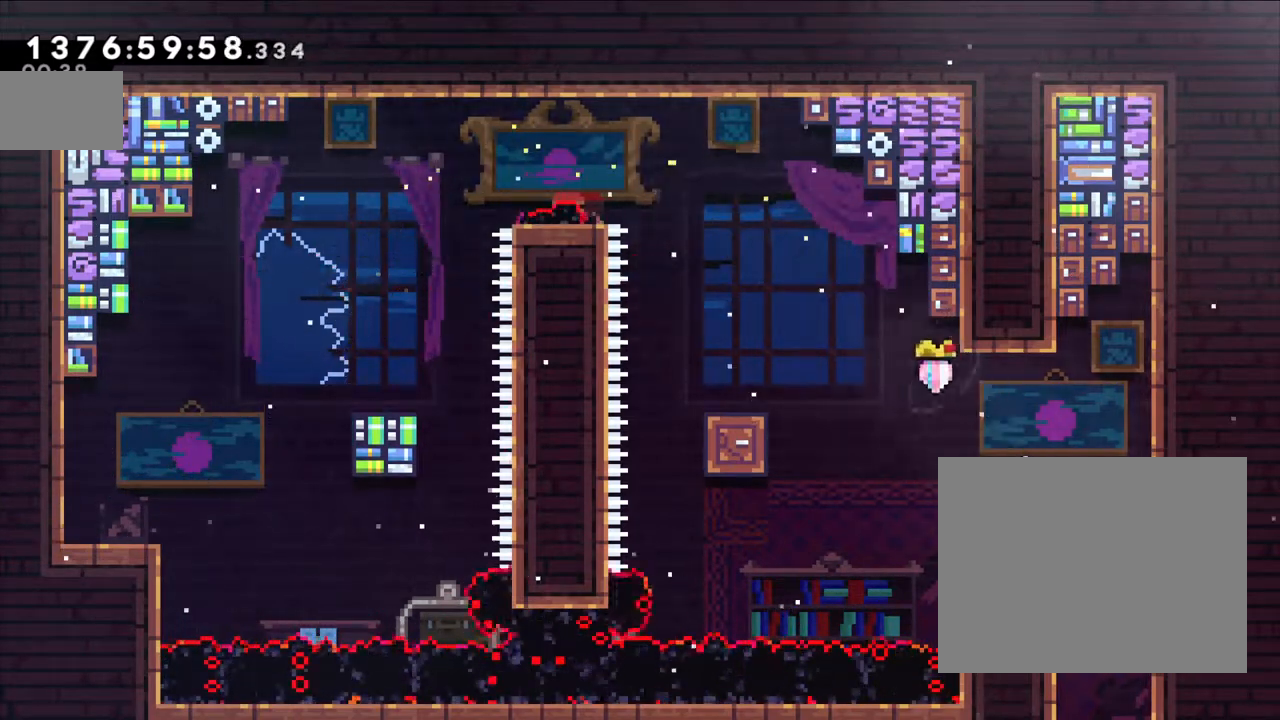
{"dt_ms": 500, "buttons": [], "left_stick": "center", "right_stick": "center", "events": [[133, "left_stick", "center"]]}
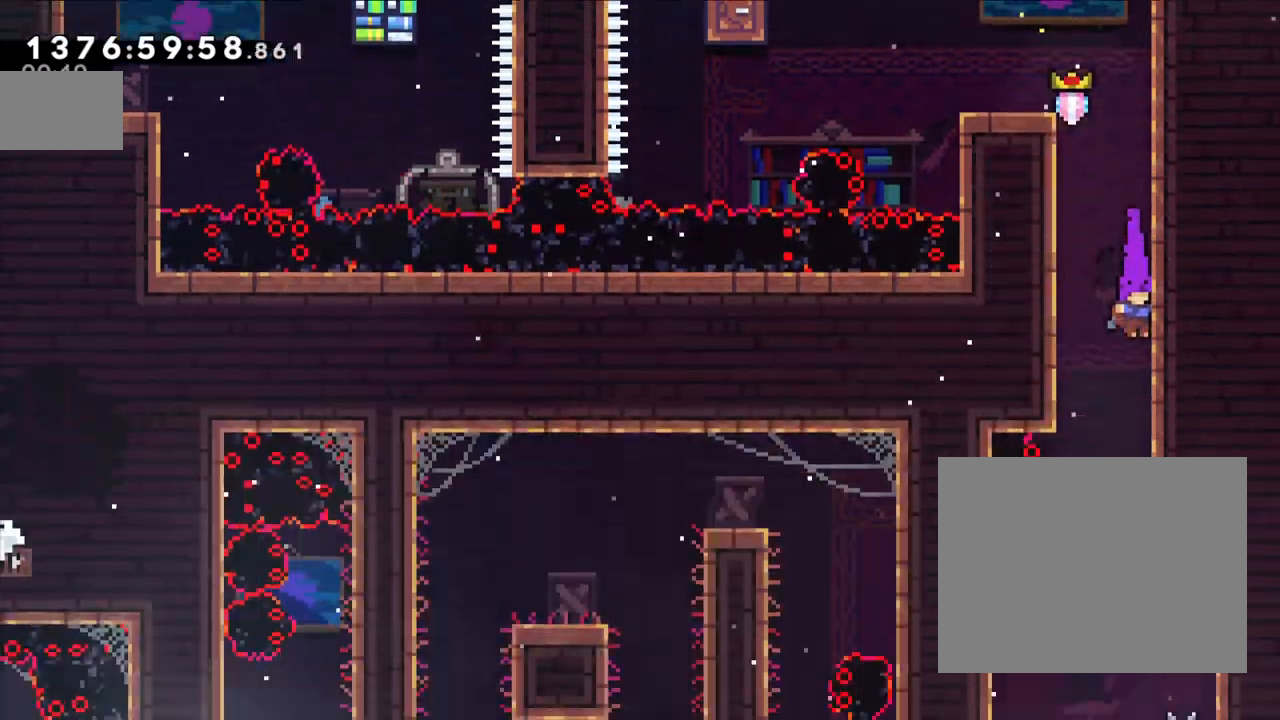
{"dt_ms": 500, "buttons": [], "left_stick": "center", "right_stick": "center", "events": []}
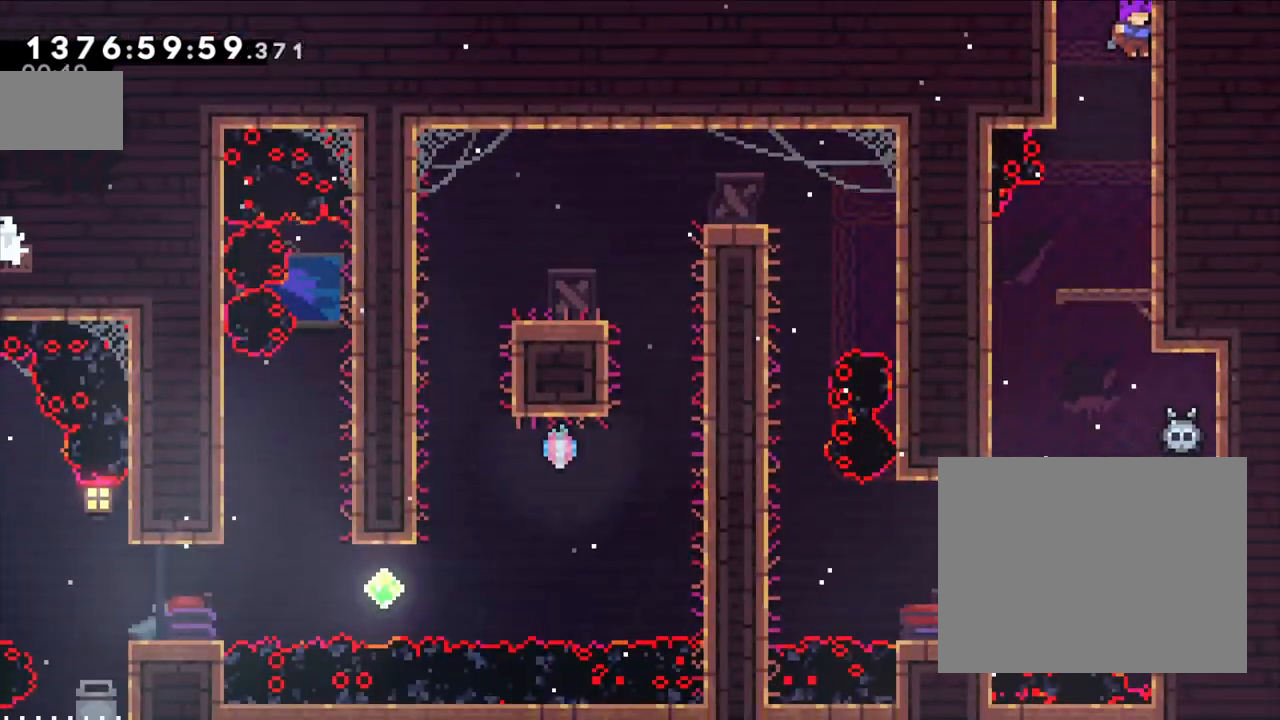
{"dt_ms": 500, "buttons": [], "left_stick": "left", "right_stick": "center", "events": [[117, "left_stick", "left"]]}